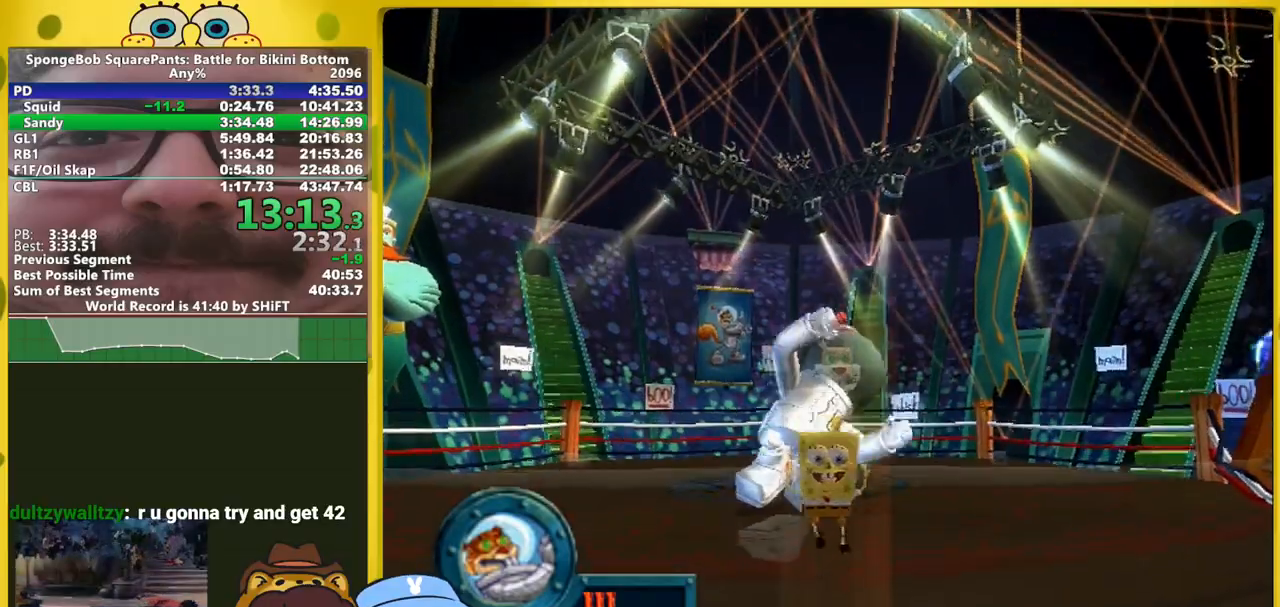
Gameplay with a controller (Xbox layout); each line is a JSON object with the inputs held at the frame after it. "events" lists button and stick changes between this image and that frame as [ms after this image, input, new state], when the widget could be followed in between. Not read: L3 R3 START.
{"buttons": [], "left_stick": "center", "right_stick": "center", "events": [[167, "right_stick", "right"], [300, "right_stick", "center"]]}
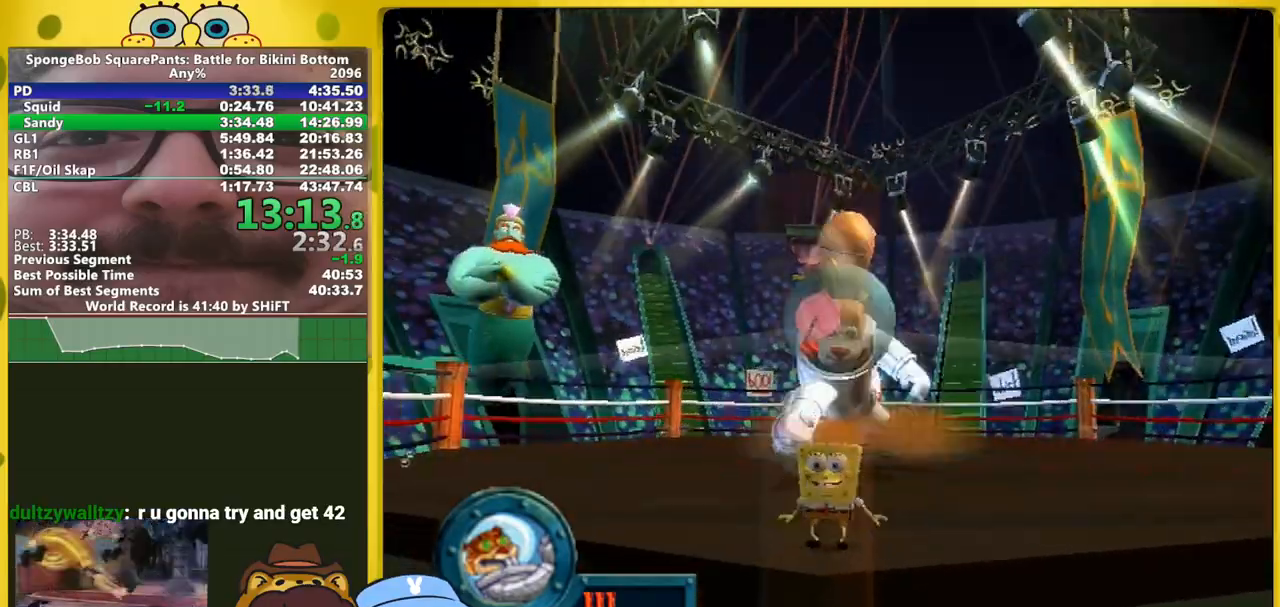
{"buttons": [], "left_stick": "right", "right_stick": "center", "events": [[33, "left_stick", "right"], [50, "A", "down"], [233, "A", "up"]]}
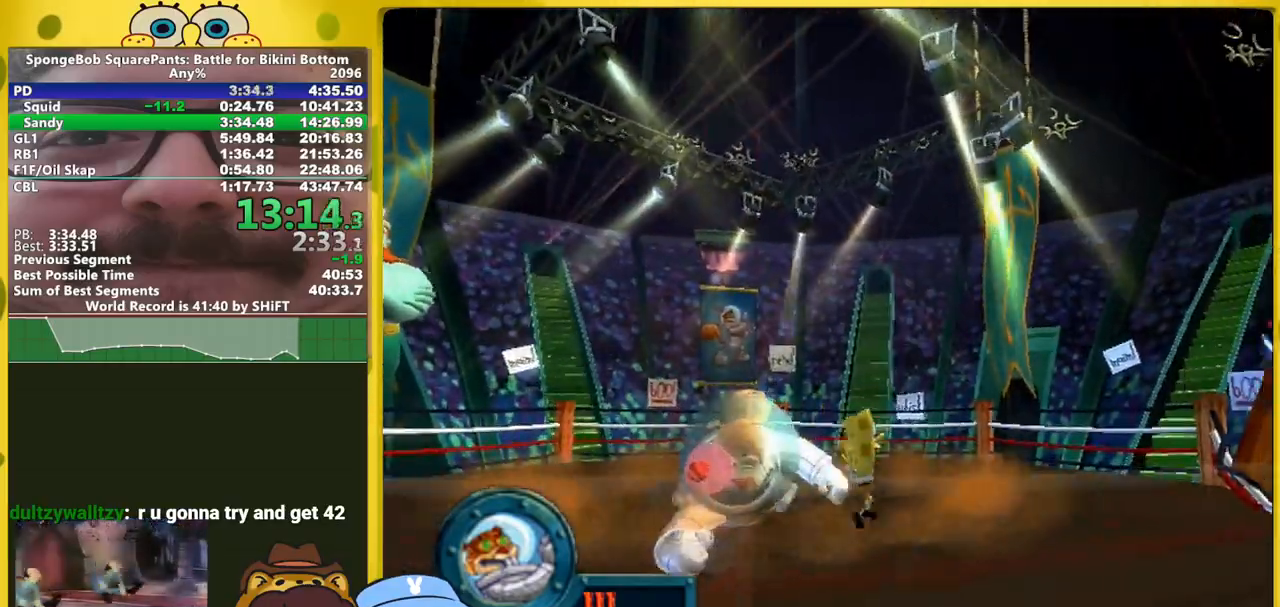
{"buttons": [], "left_stick": "right", "right_stick": "center", "events": [[100, "A", "down"], [467, "A", "up"]]}
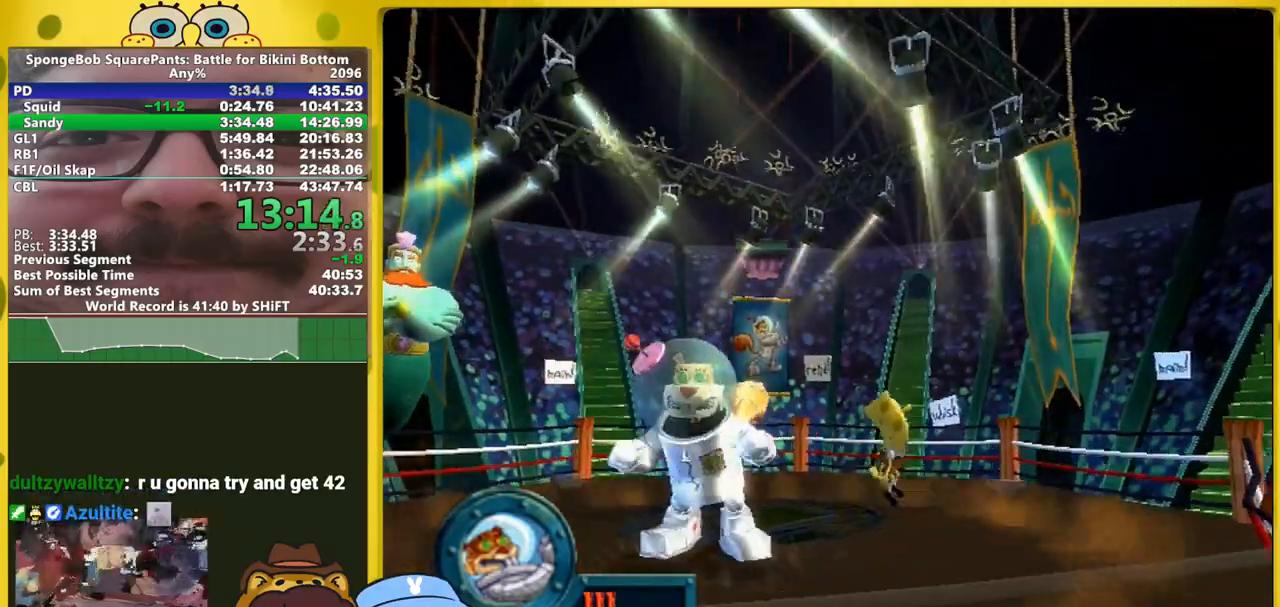
{"buttons": [], "left_stick": "right", "right_stick": "center", "events": []}
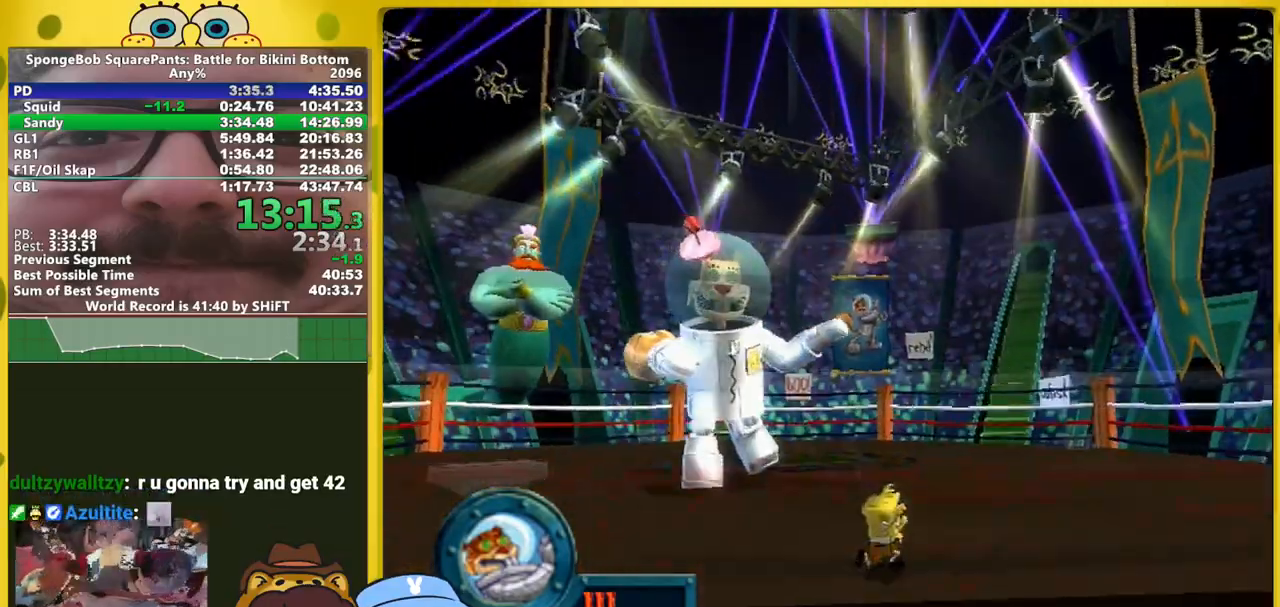
{"buttons": [], "left_stick": "left", "right_stick": "center", "events": [[100, "left_stick", "down"], [183, "left_stick", "left"]]}
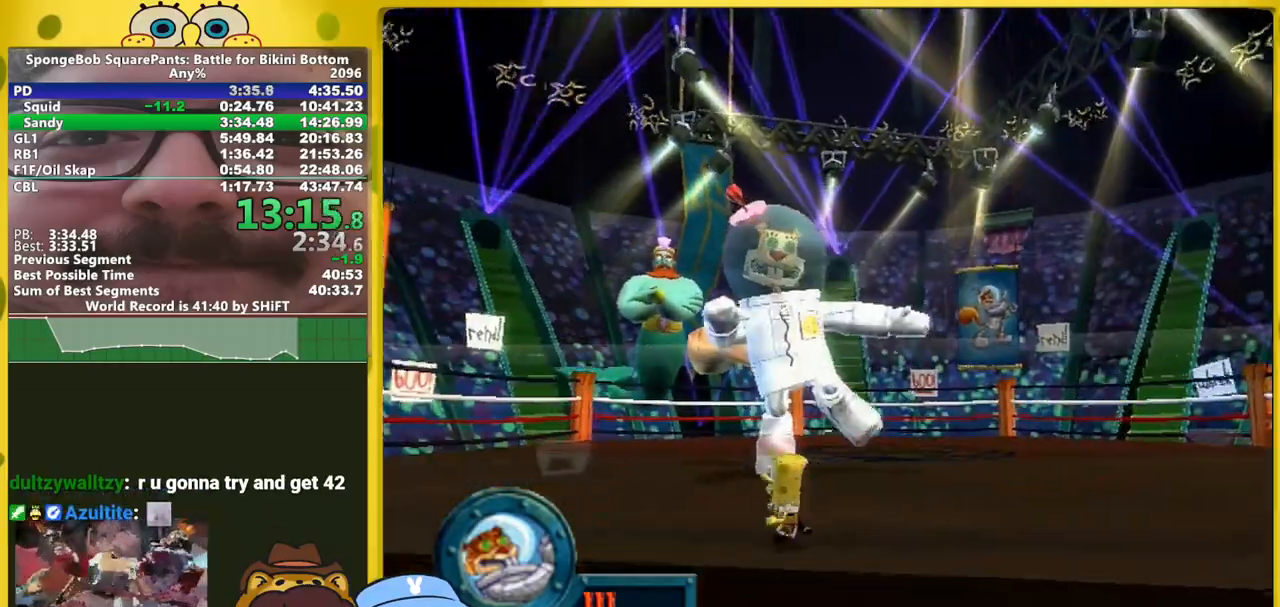
{"buttons": [], "left_stick": "left", "right_stick": "center", "events": []}
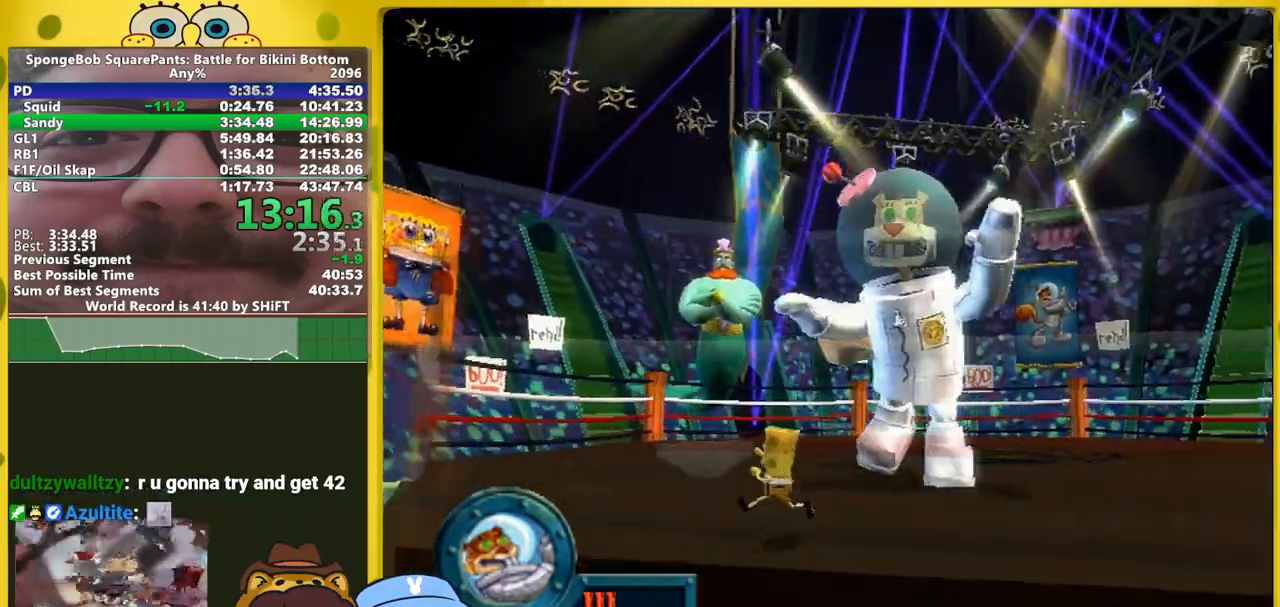
{"buttons": [], "left_stick": "center", "right_stick": "center", "events": [[17, "left_stick", "center"], [117, "left_stick", "left"], [233, "left_stick", "center"], [300, "left_stick", "left"], [400, "left_stick", "center"]]}
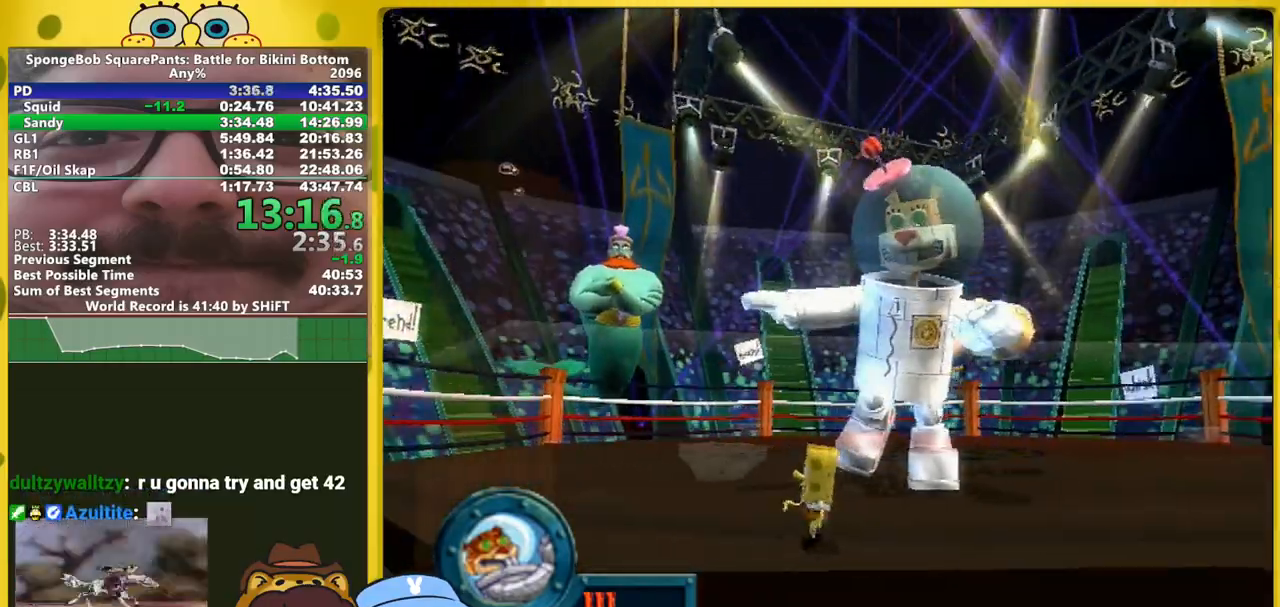
{"buttons": [], "left_stick": "left", "right_stick": "center", "events": [[33, "left_stick", "left"], [117, "left_stick", "center"], [183, "left_stick", "left"], [283, "left_stick", "center"], [333, "left_stick", "left"]]}
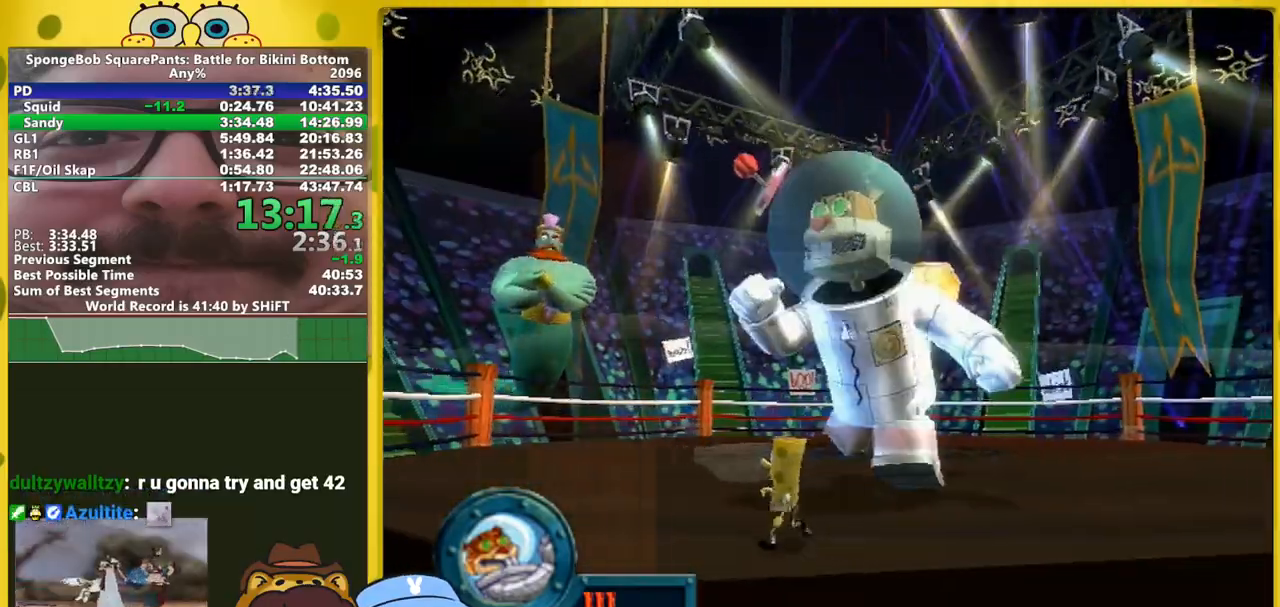
{"buttons": [], "left_stick": "up-right", "right_stick": "center", "events": [[83, "left_stick", "up-right"]]}
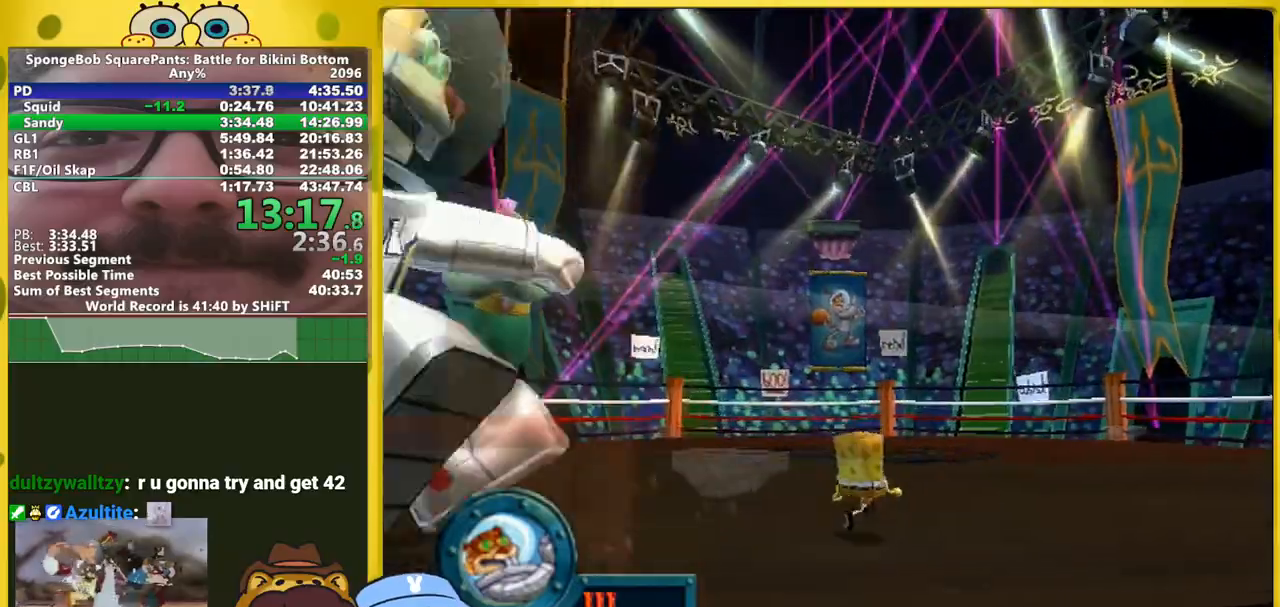
{"buttons": [], "left_stick": "up-right", "right_stick": "center", "events": []}
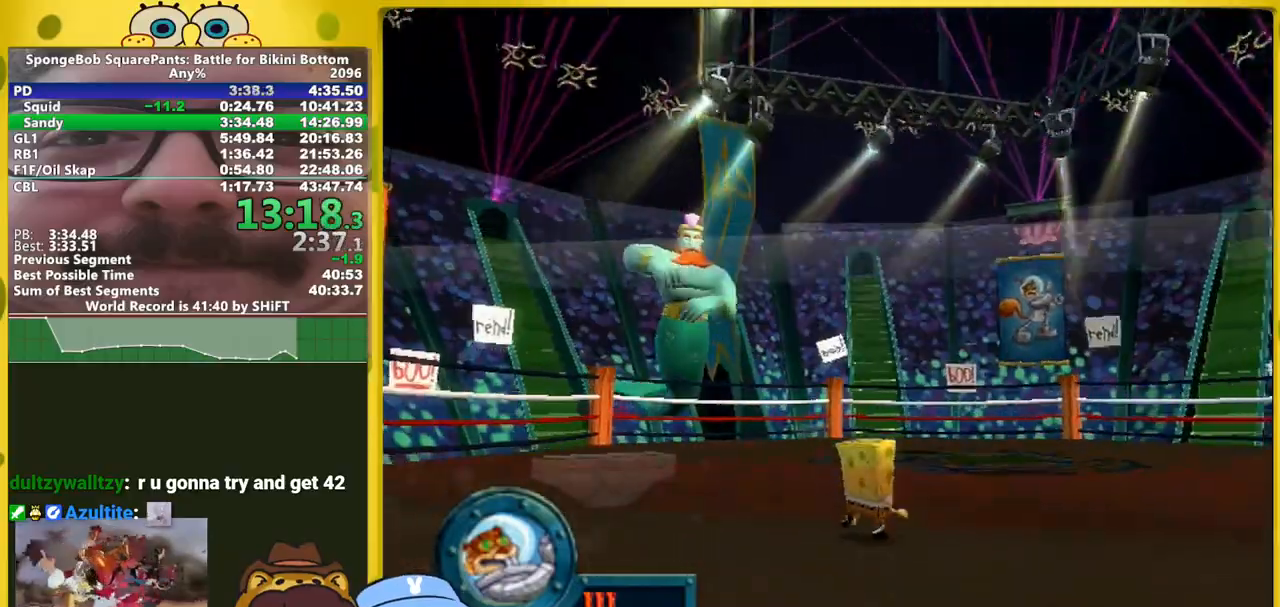
{"buttons": [], "left_stick": "up-right", "right_stick": "center", "events": []}
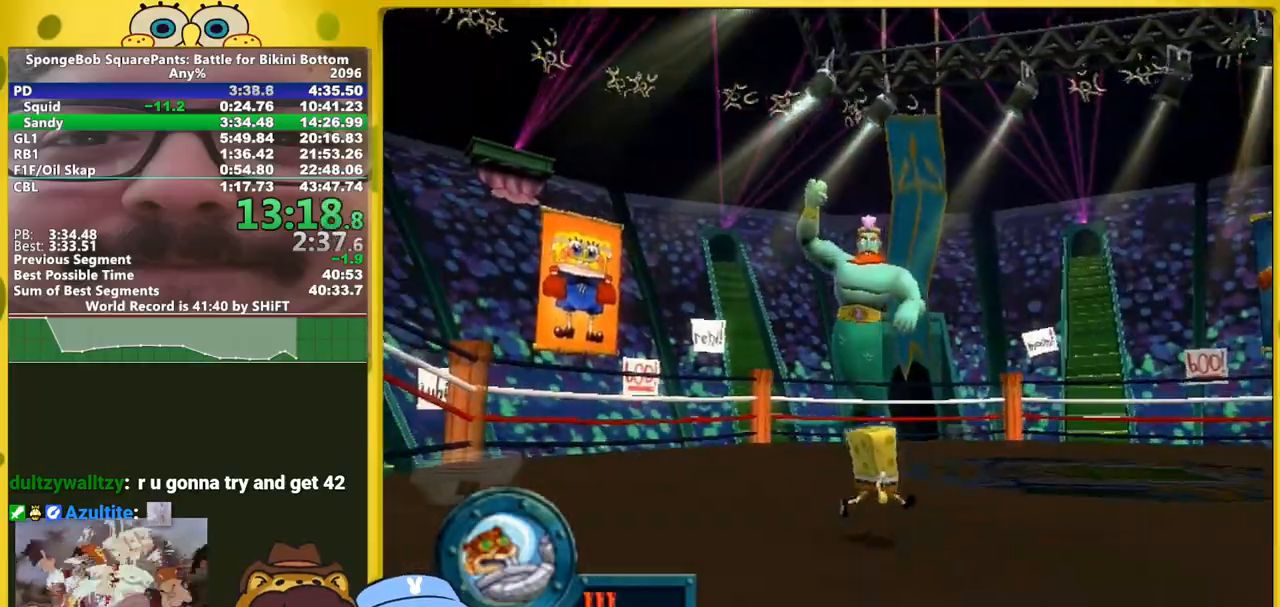
{"buttons": [], "left_stick": "right", "right_stick": "center", "events": [[300, "left_stick", "right"]]}
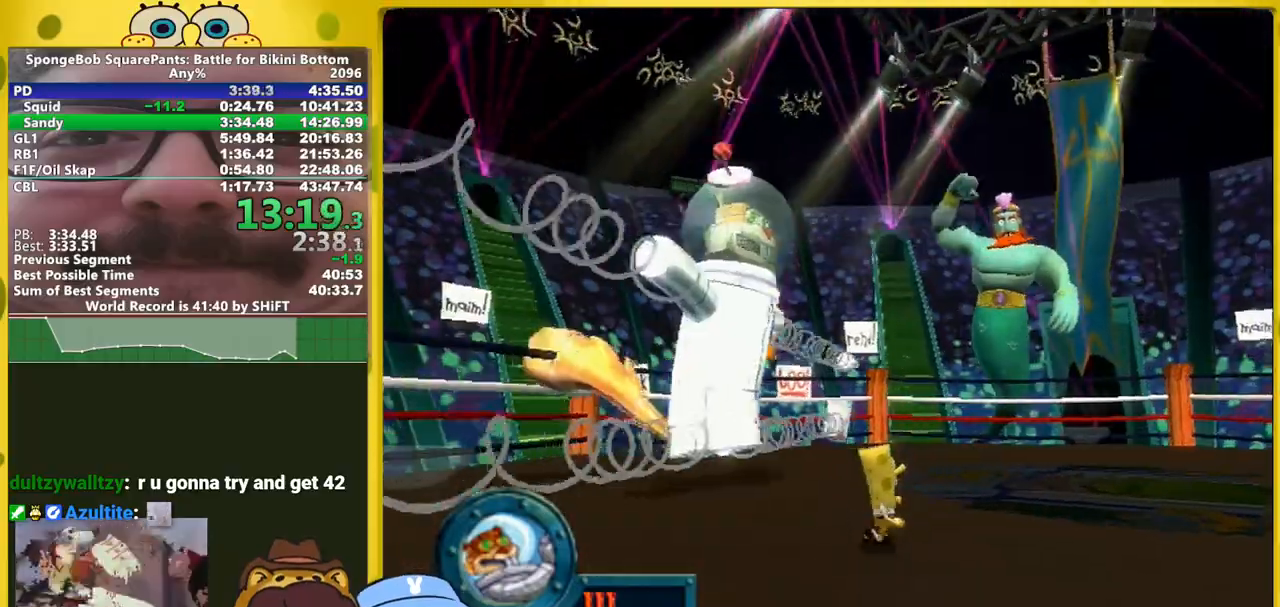
{"buttons": ["X"], "left_stick": "up-right", "right_stick": "center", "events": [[333, "X", "down"], [400, "X", "up"], [400, "left_stick", "up-right"], [500, "X", "down"]]}
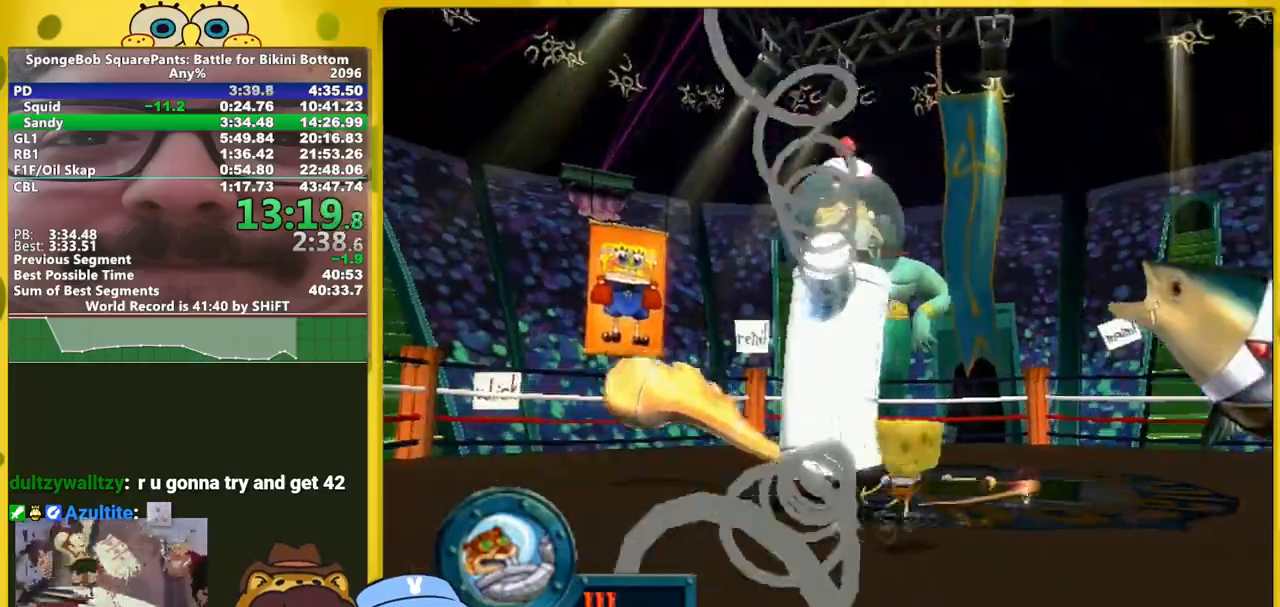
{"buttons": [], "left_stick": "up-right", "right_stick": "center", "events": [[50, "X", "up"]]}
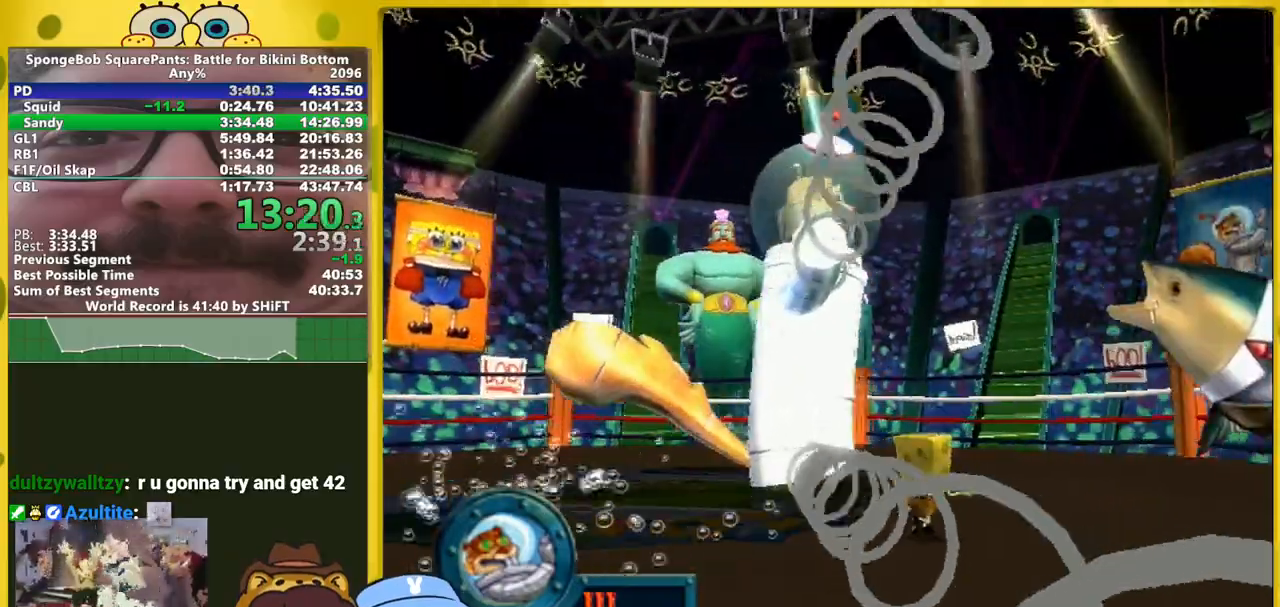
{"buttons": [], "left_stick": "up-right", "right_stick": "center", "events": []}
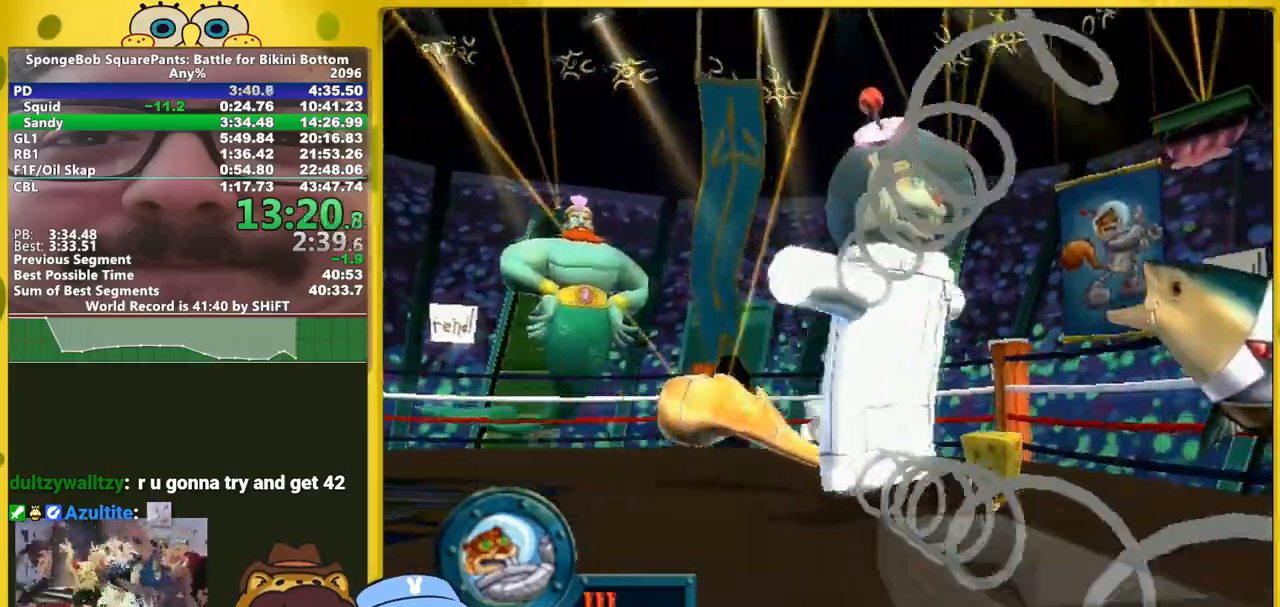
{"buttons": ["A"], "left_stick": "left", "right_stick": "center", "events": [[167, "A", "down"], [167, "left_stick", "up-left"], [217, "left_stick", "left"]]}
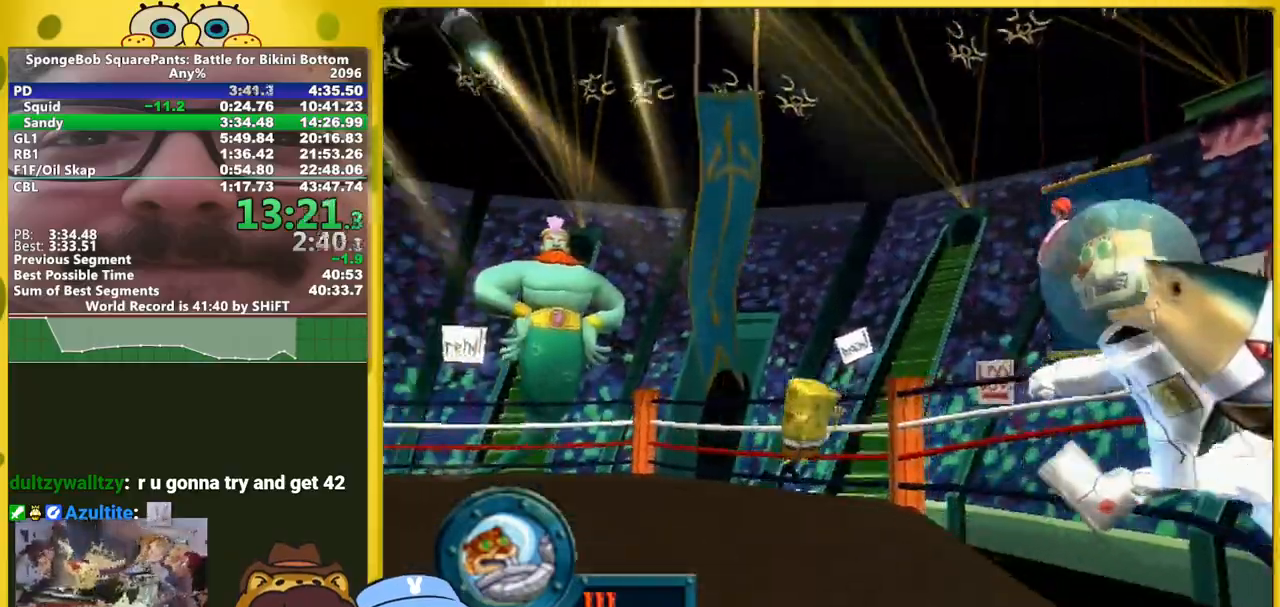
{"buttons": [], "left_stick": "left", "right_stick": "left", "events": [[117, "A", "up"], [367, "right_stick", "left"]]}
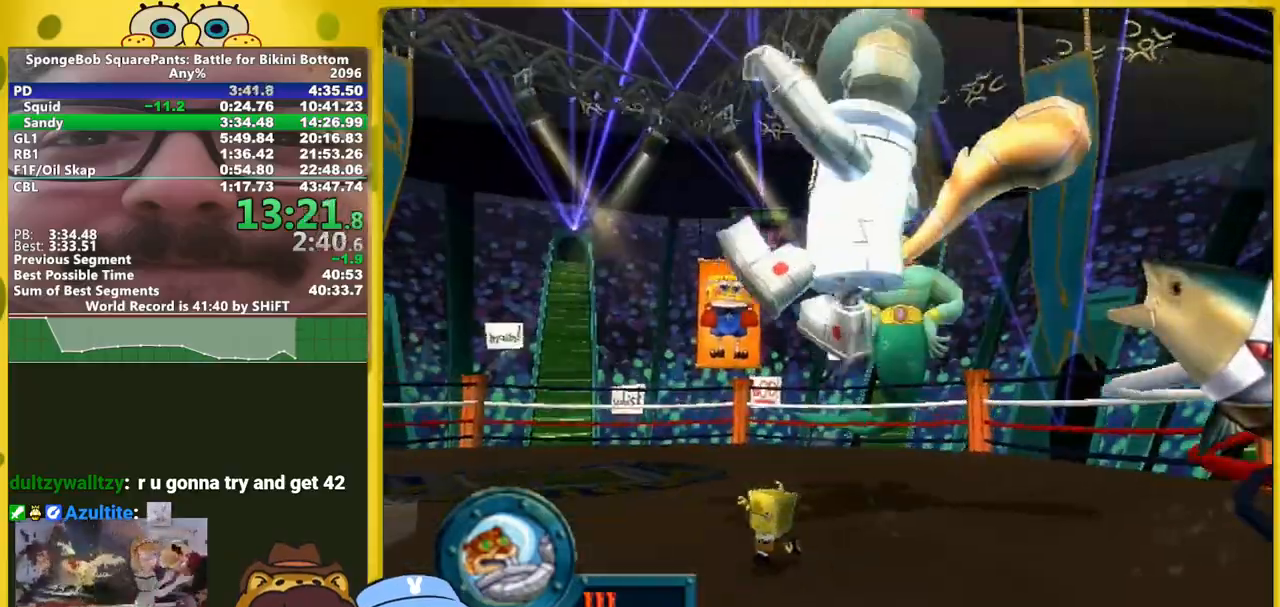
{"buttons": [], "left_stick": "left", "right_stick": "left", "events": []}
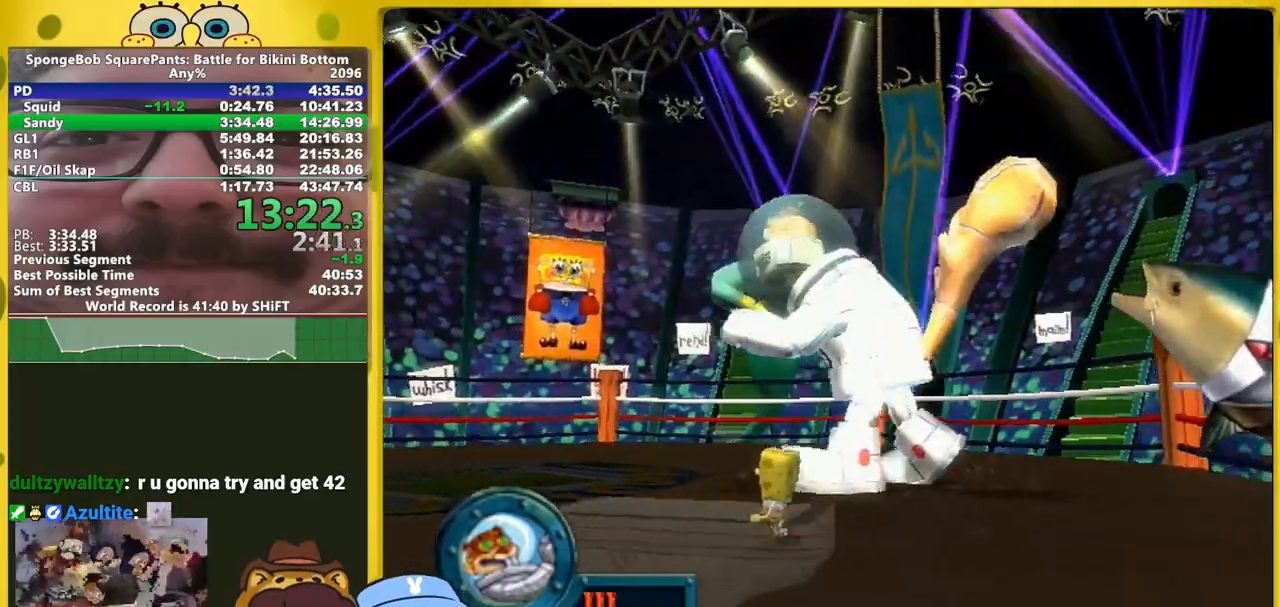
{"buttons": [], "left_stick": "left", "right_stick": "left", "events": []}
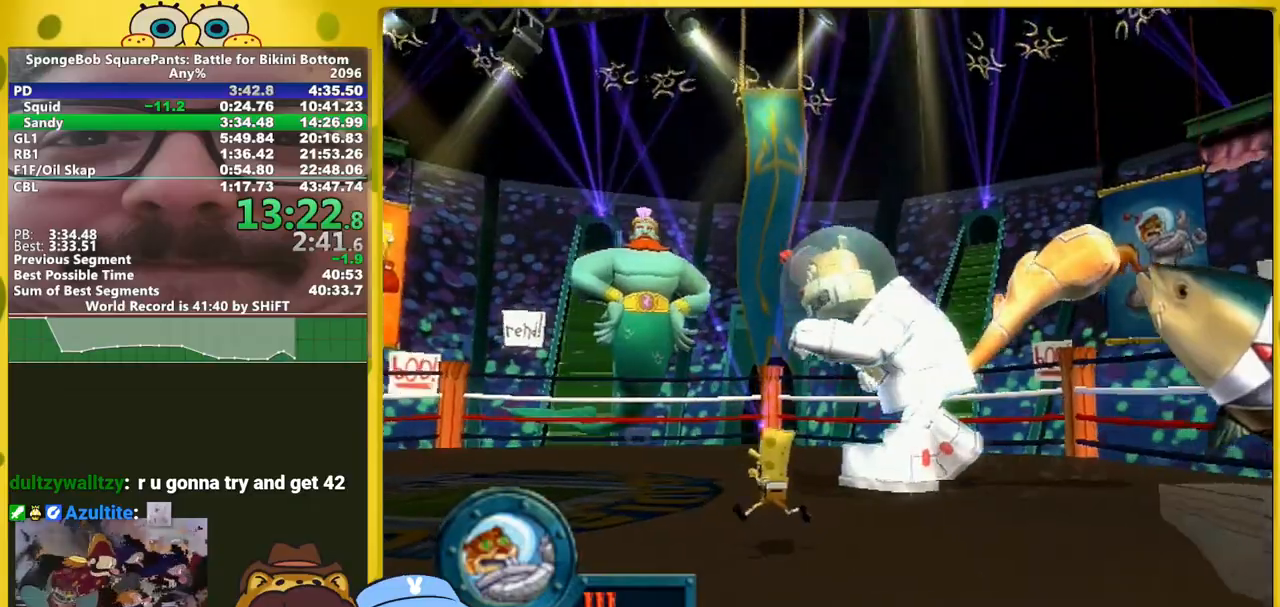
{"buttons": [], "left_stick": "left", "right_stick": "left", "events": []}
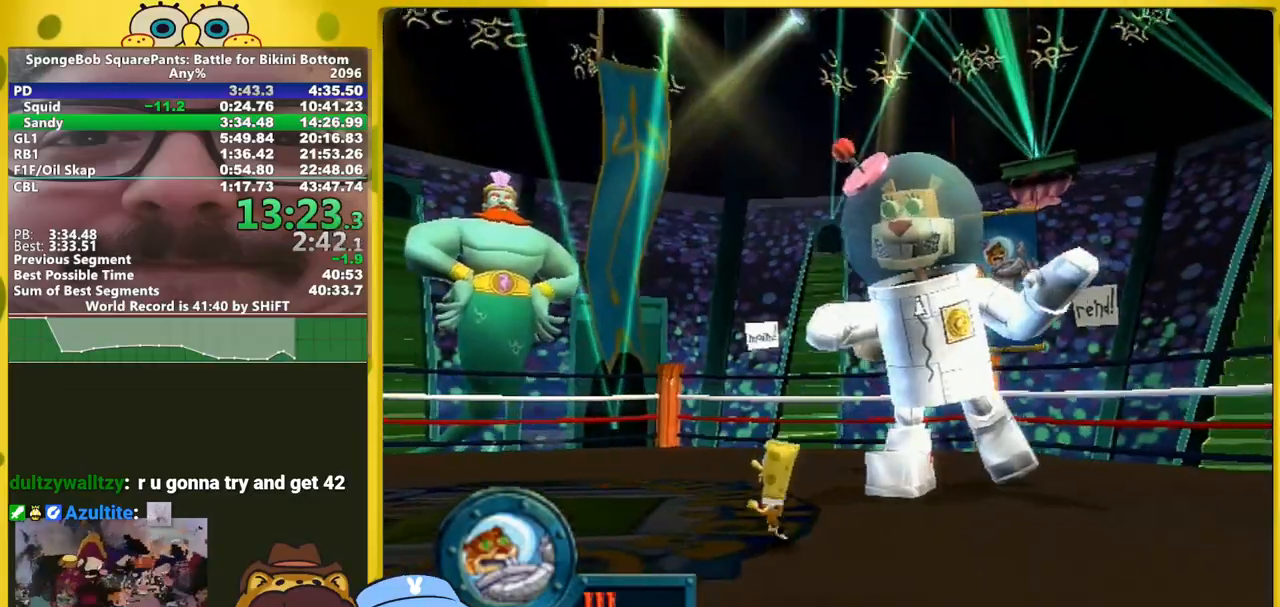
{"buttons": [], "left_stick": "left", "right_stick": "left", "events": []}
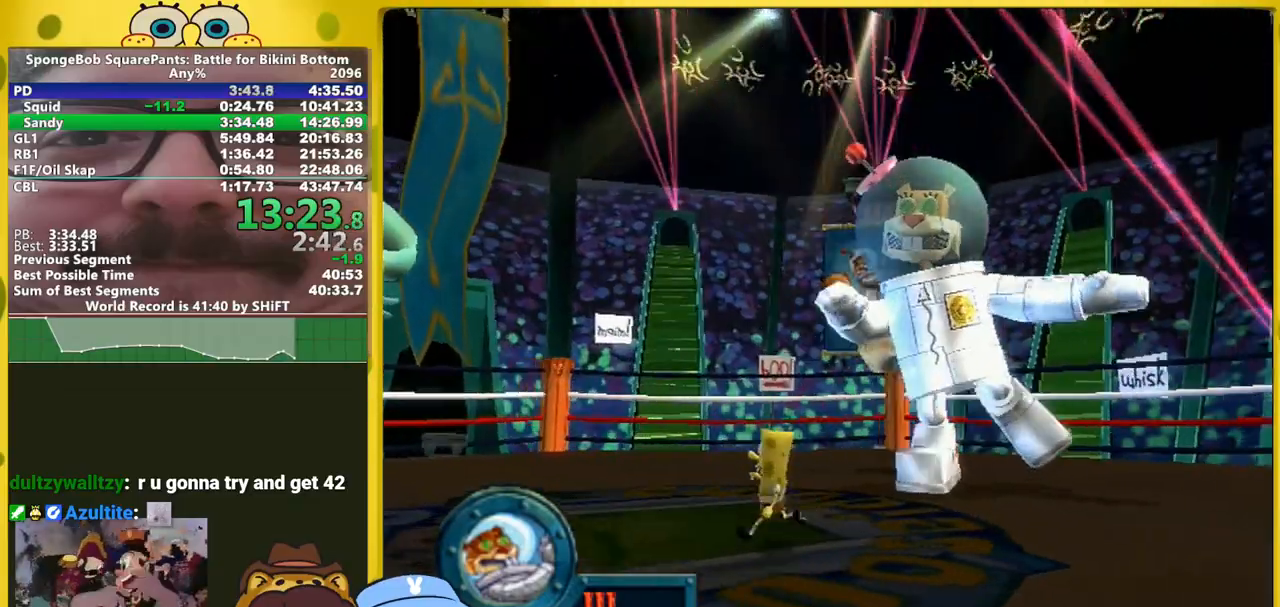
{"buttons": [], "left_stick": "left", "right_stick": "left", "events": []}
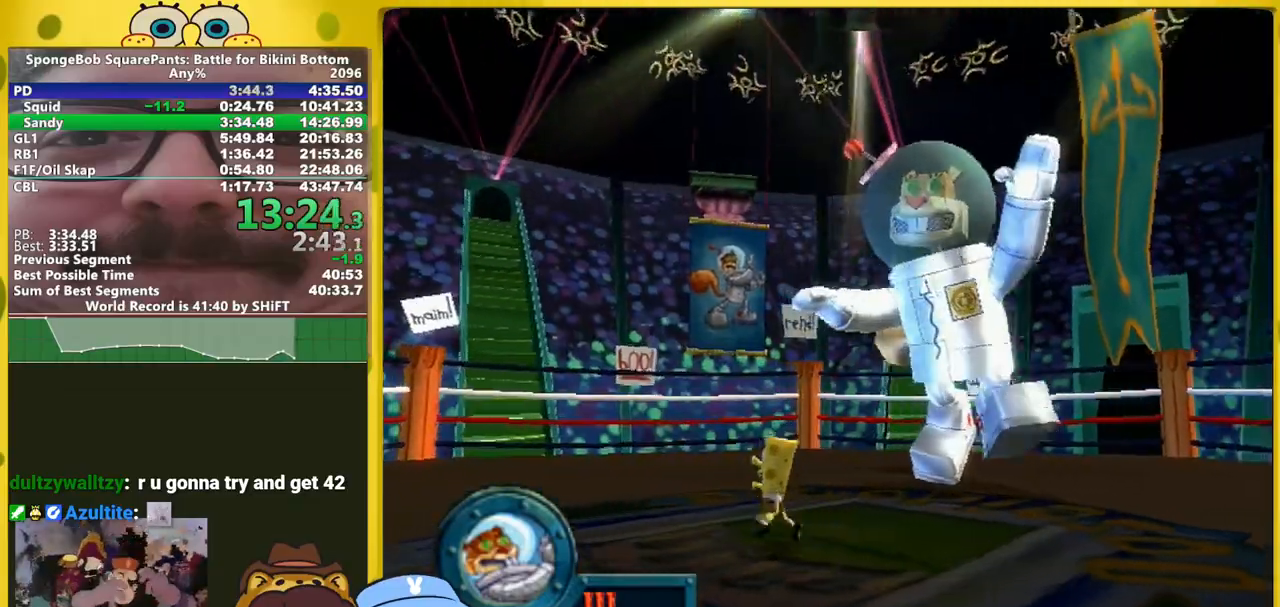
{"buttons": [], "left_stick": "center", "right_stick": "center", "events": [[33, "left_stick", "down-right"], [167, "left_stick", "center"], [233, "right_stick", "center"]]}
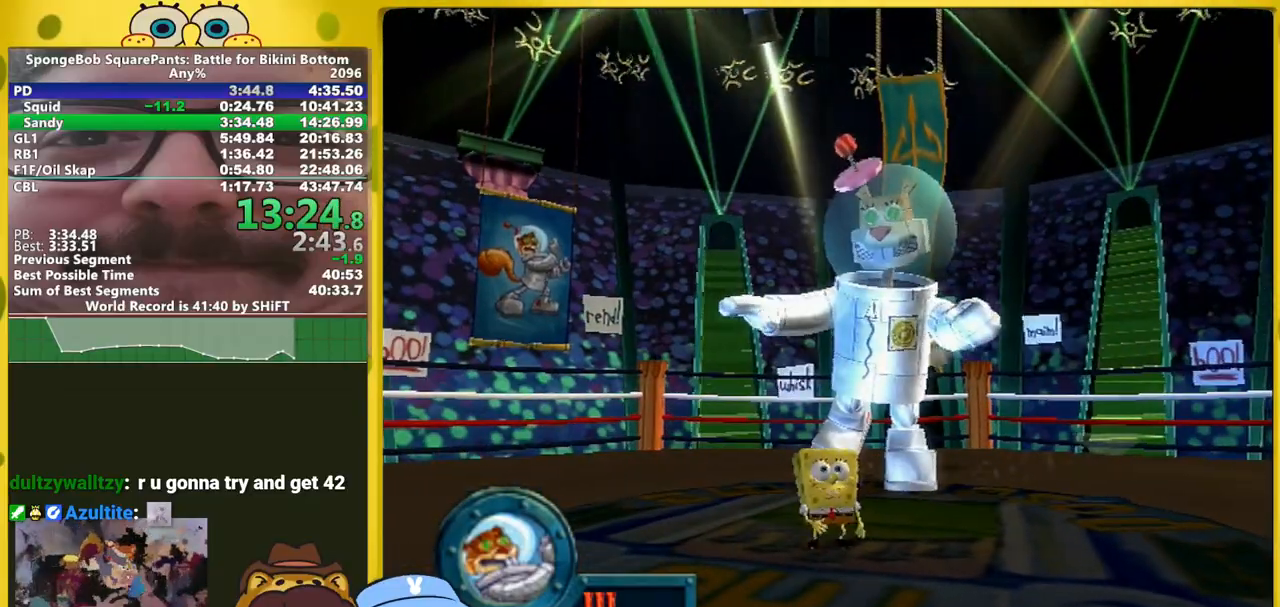
{"buttons": [], "left_stick": "center", "right_stick": "center", "events": []}
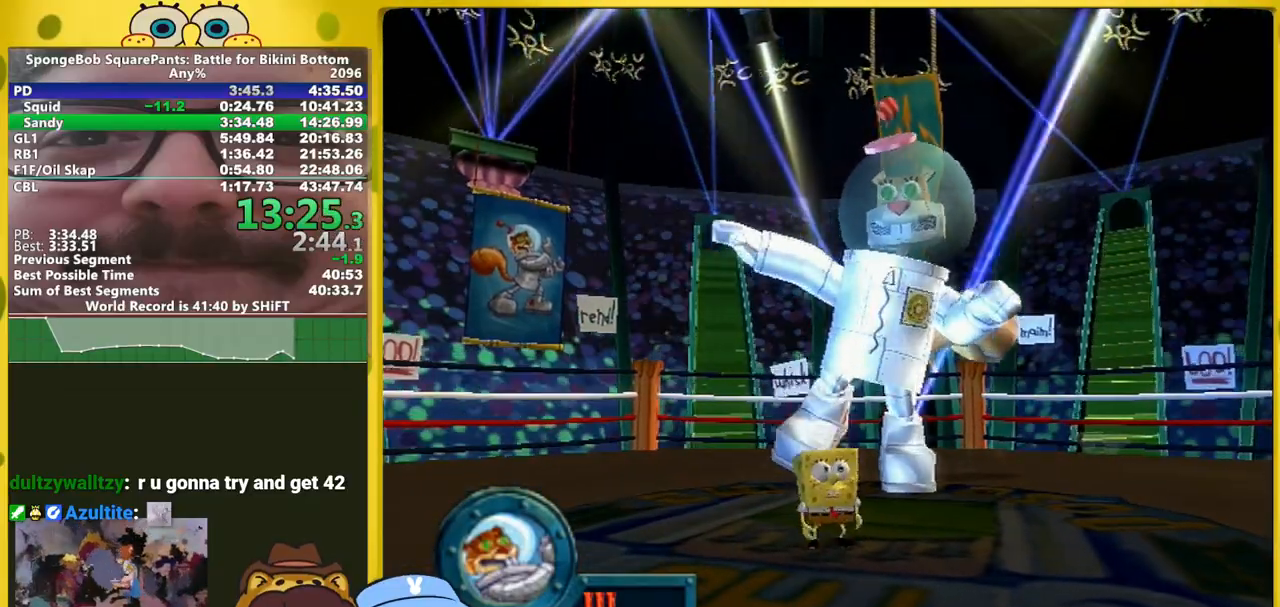
{"buttons": [], "left_stick": "down", "right_stick": "center", "events": [[383, "left_stick", "down"]]}
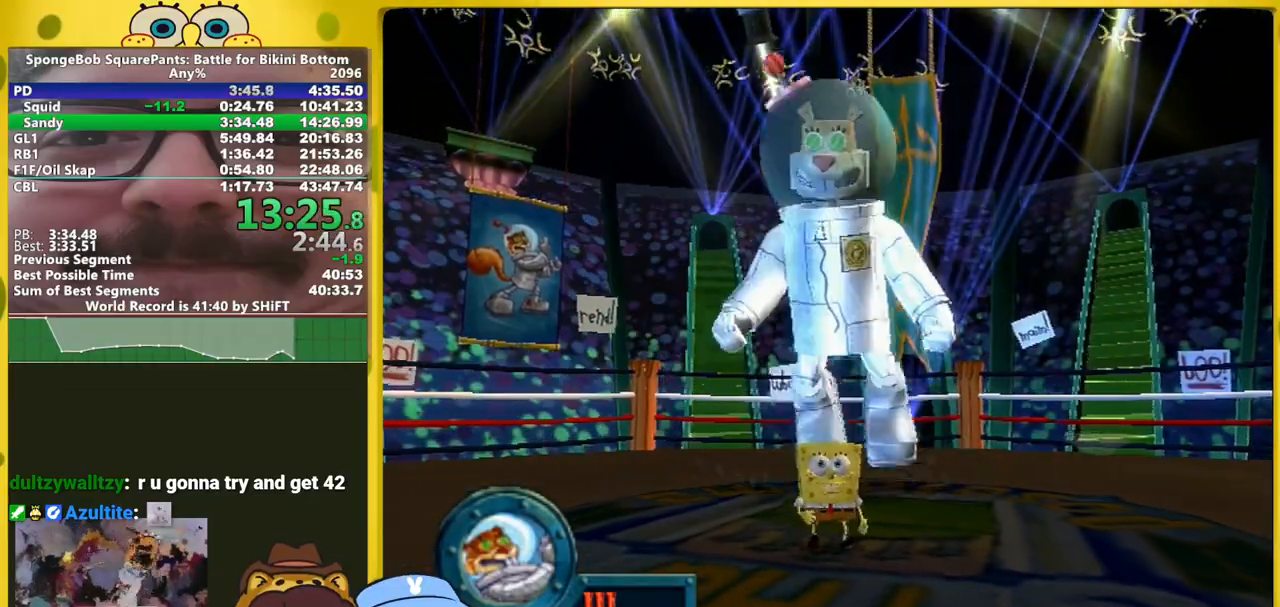
{"buttons": [], "left_stick": "down", "right_stick": "center", "events": []}
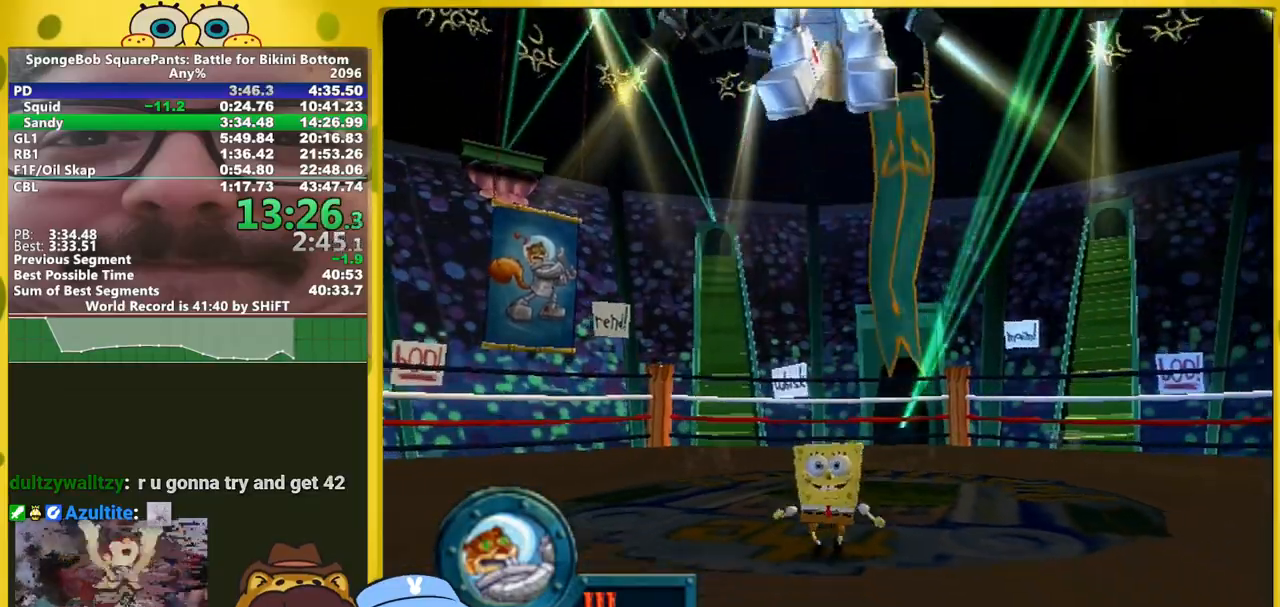
{"buttons": [], "left_stick": "up-left", "right_stick": "center", "events": [[300, "left_stick", "right"], [350, "A", "down"], [350, "left_stick", "up"], [400, "B", "down"], [400, "left_stick", "up-left"], [417, "A", "up"], [433, "B", "up"]]}
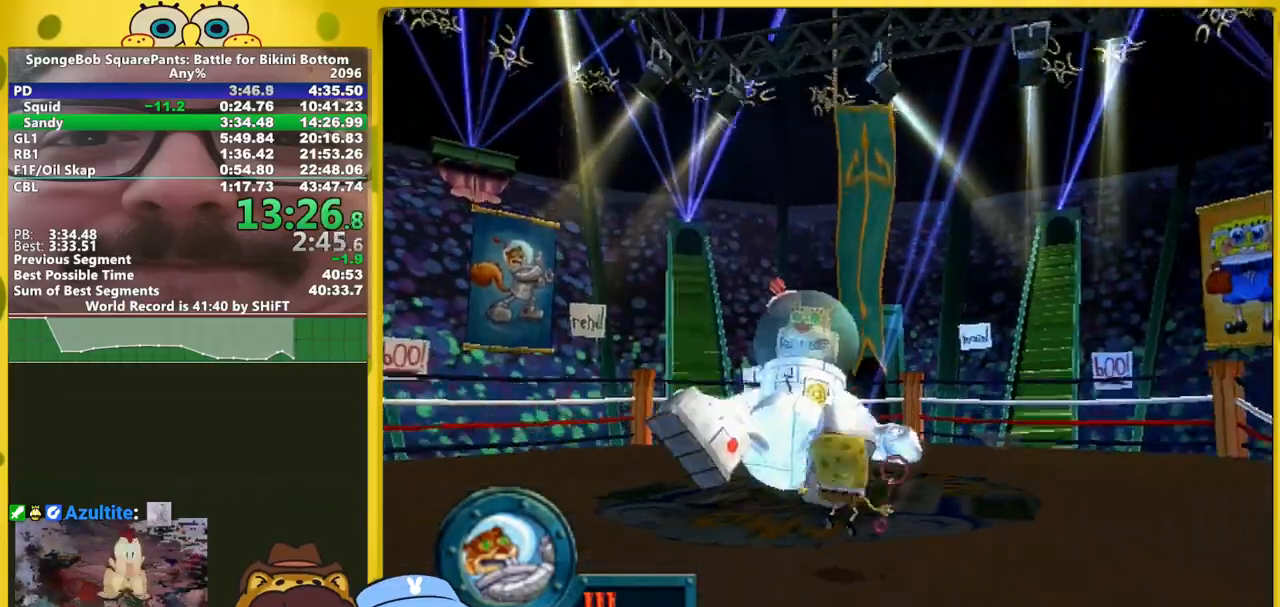
{"buttons": [], "left_stick": "up-left", "right_stick": "center", "events": [[17, "left_stick", "center"], [150, "left_stick", "up-left"]]}
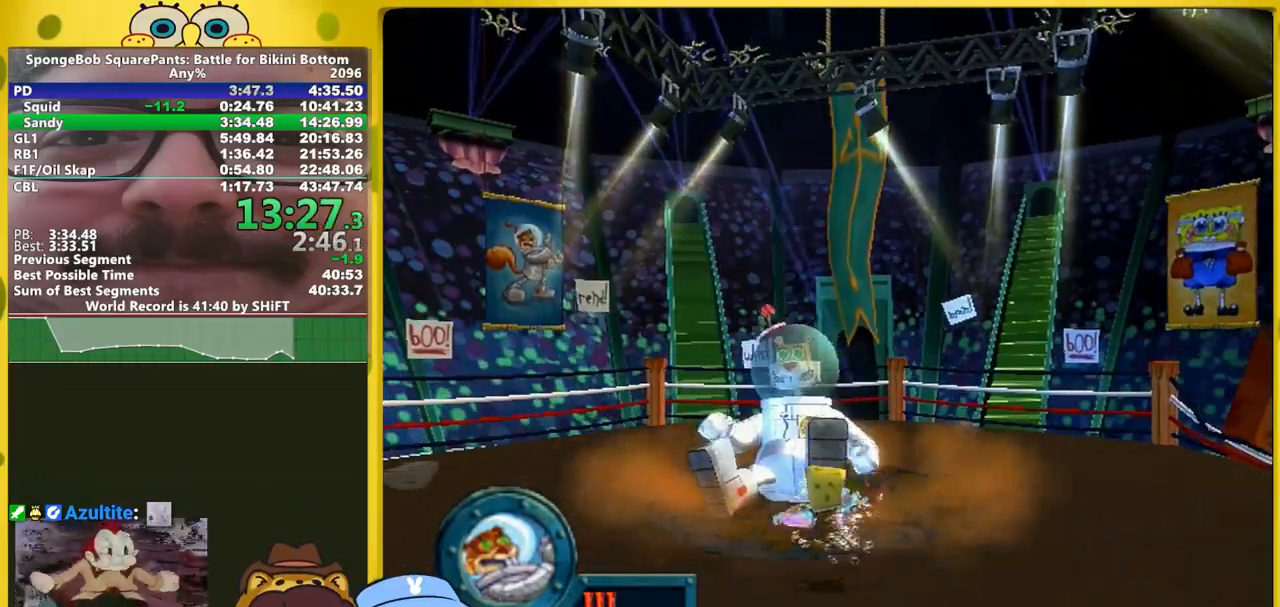
{"buttons": [], "left_stick": "up-left", "right_stick": "center", "events": []}
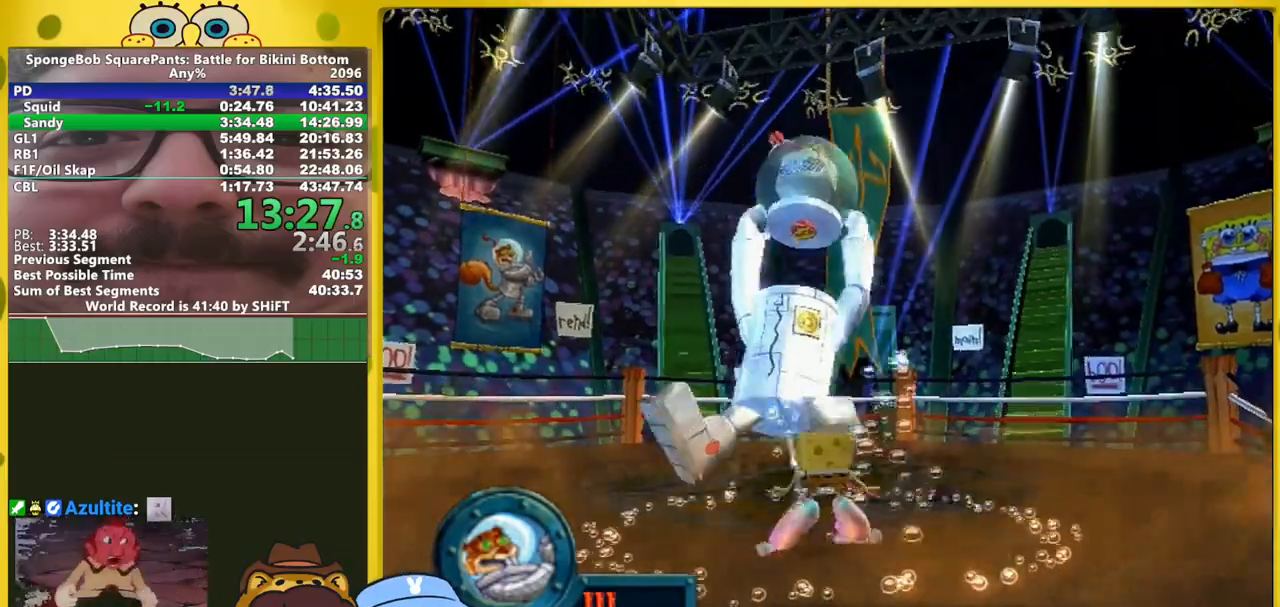
{"buttons": [], "left_stick": "up-left", "right_stick": "center", "events": []}
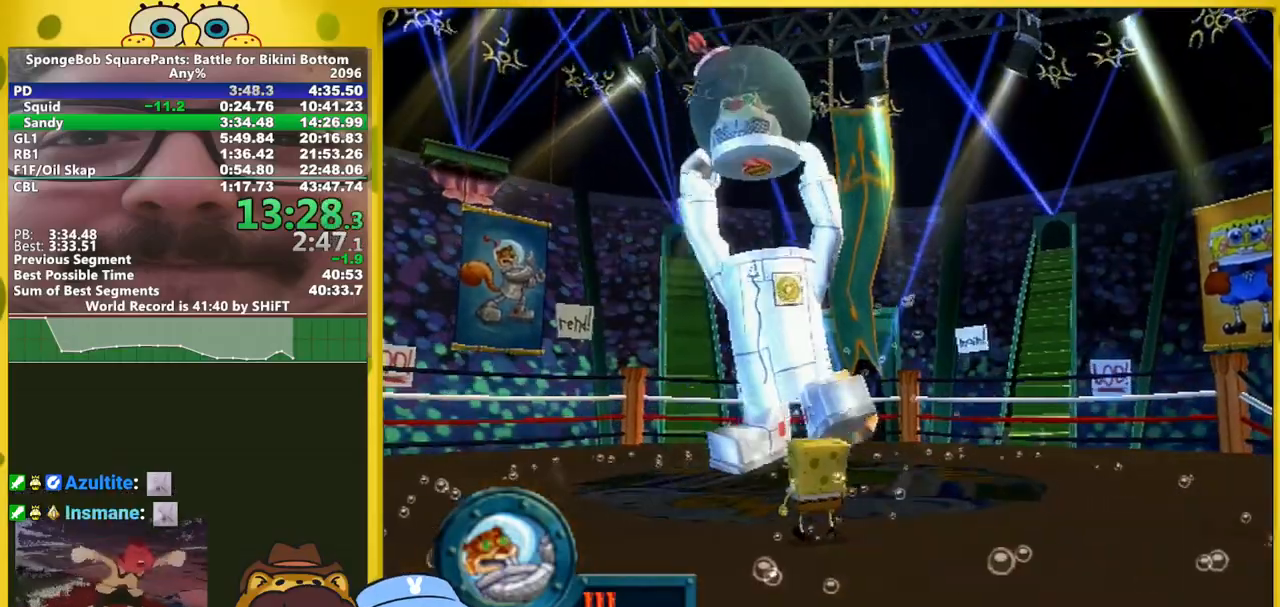
{"buttons": [], "left_stick": "center", "right_stick": "center", "events": [[167, "left_stick", "up"], [500, "left_stick", "center"]]}